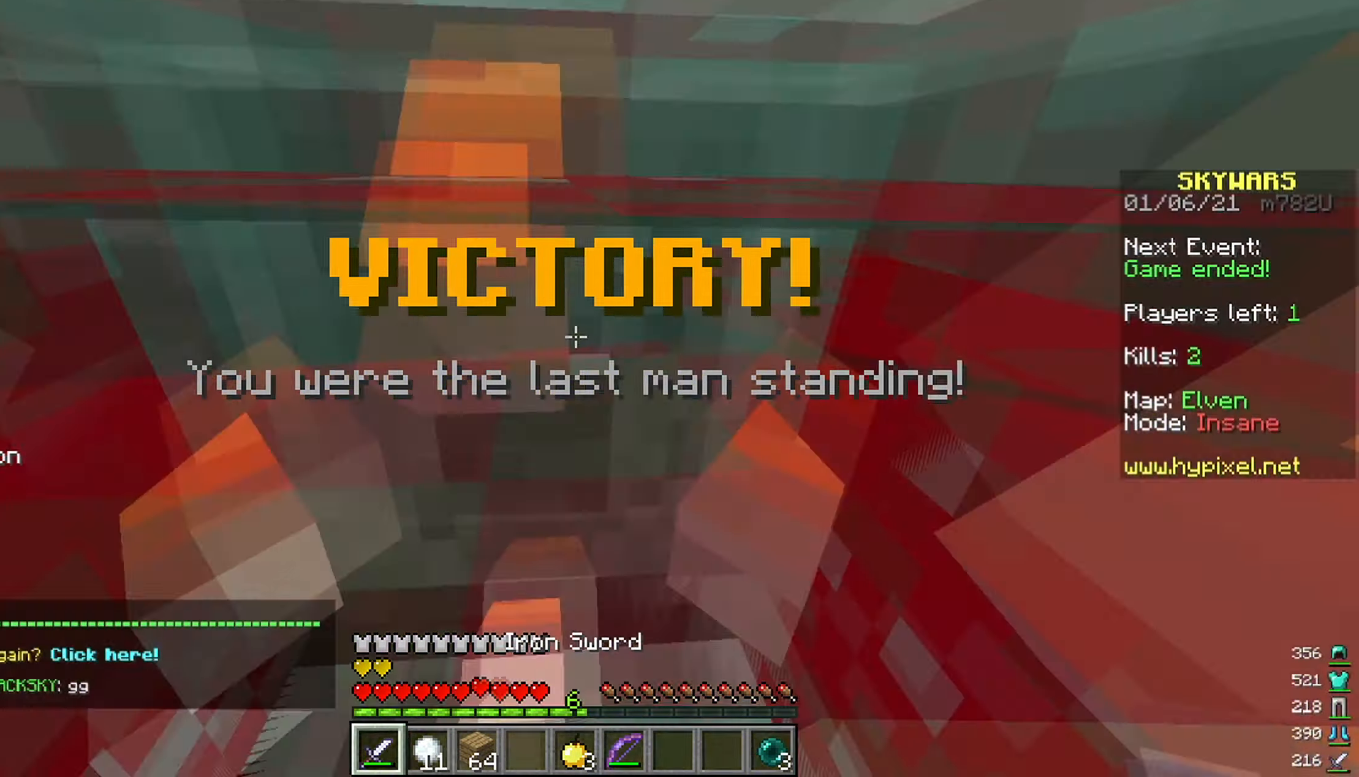
Gameplay with keyboard and mouse; each line is a JSON object with the keys and mouse buttons held at the frame after it. "events" lists presses ("down") and releases ("up") of "a", "d", "s", "space", "w", "mouse_left" and "mouse_right" between this image and that frame as [ms after this image, input, new state], when the widget could be followed in between. "mouse_left", "mouse_right" = the "left", "right" buttons of the "mouse" list. No other keys are recorded. Fast repeated clicks can show as one long hold. Mouse movement is not recorded.
{"keys": ["w"], "mouse": [], "events": [[450, "space", "up"]]}
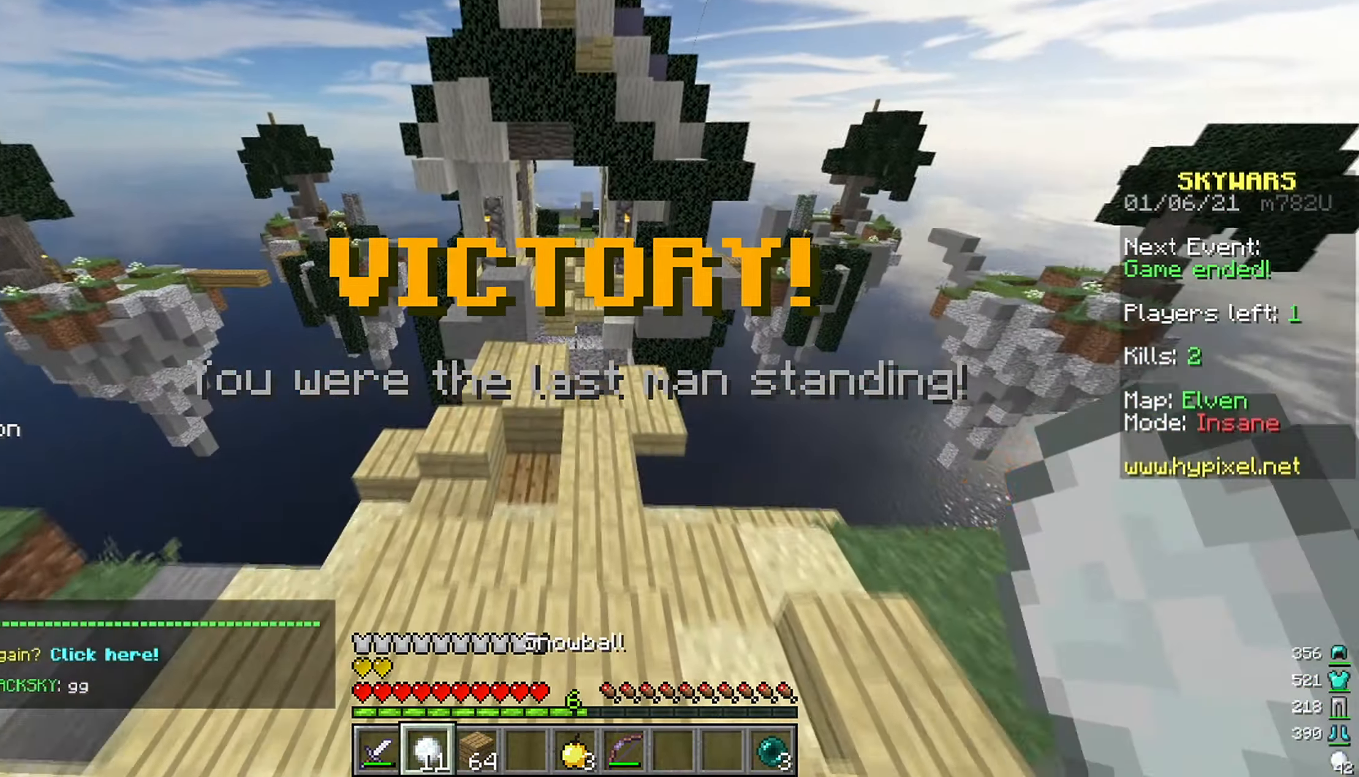
{"keys": ["w"], "mouse": [], "events": []}
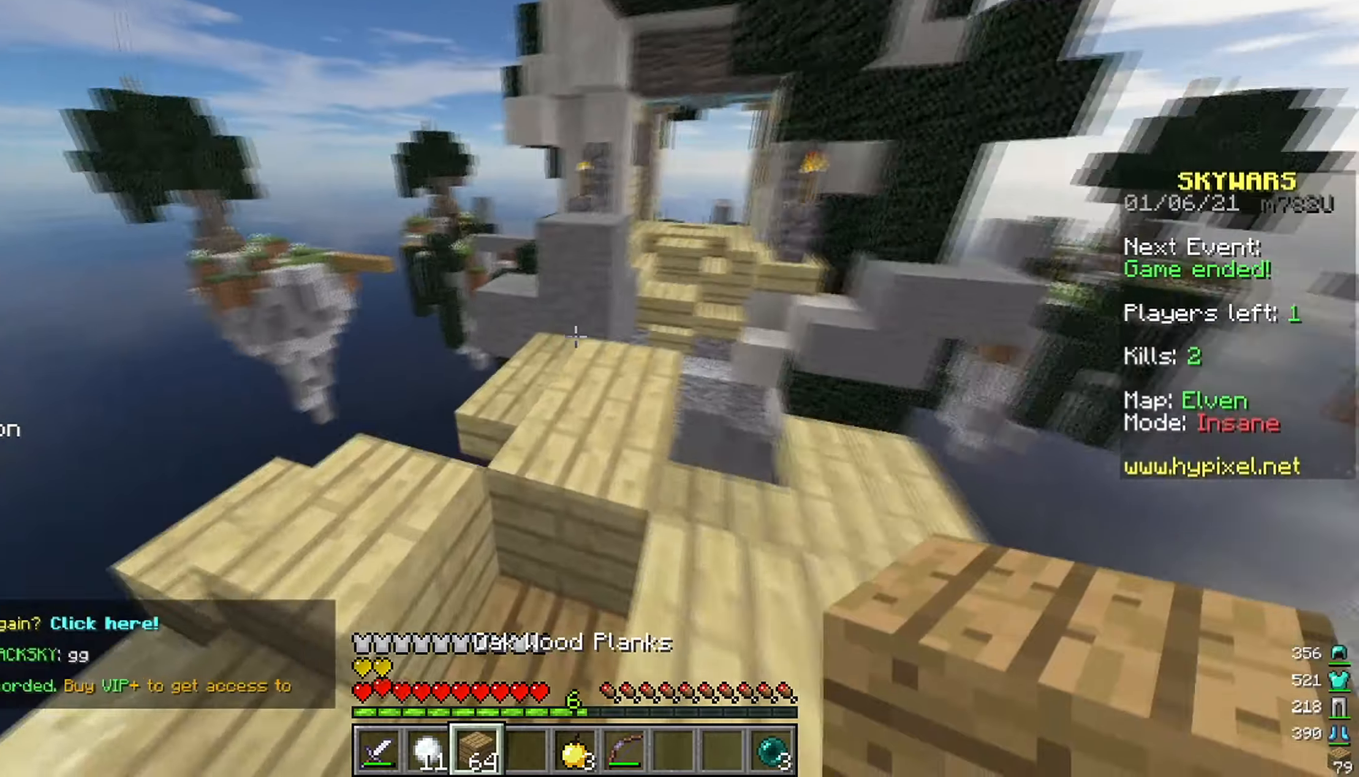
{"keys": ["space", "w"], "mouse": [], "events": [[317, "space", "down"]]}
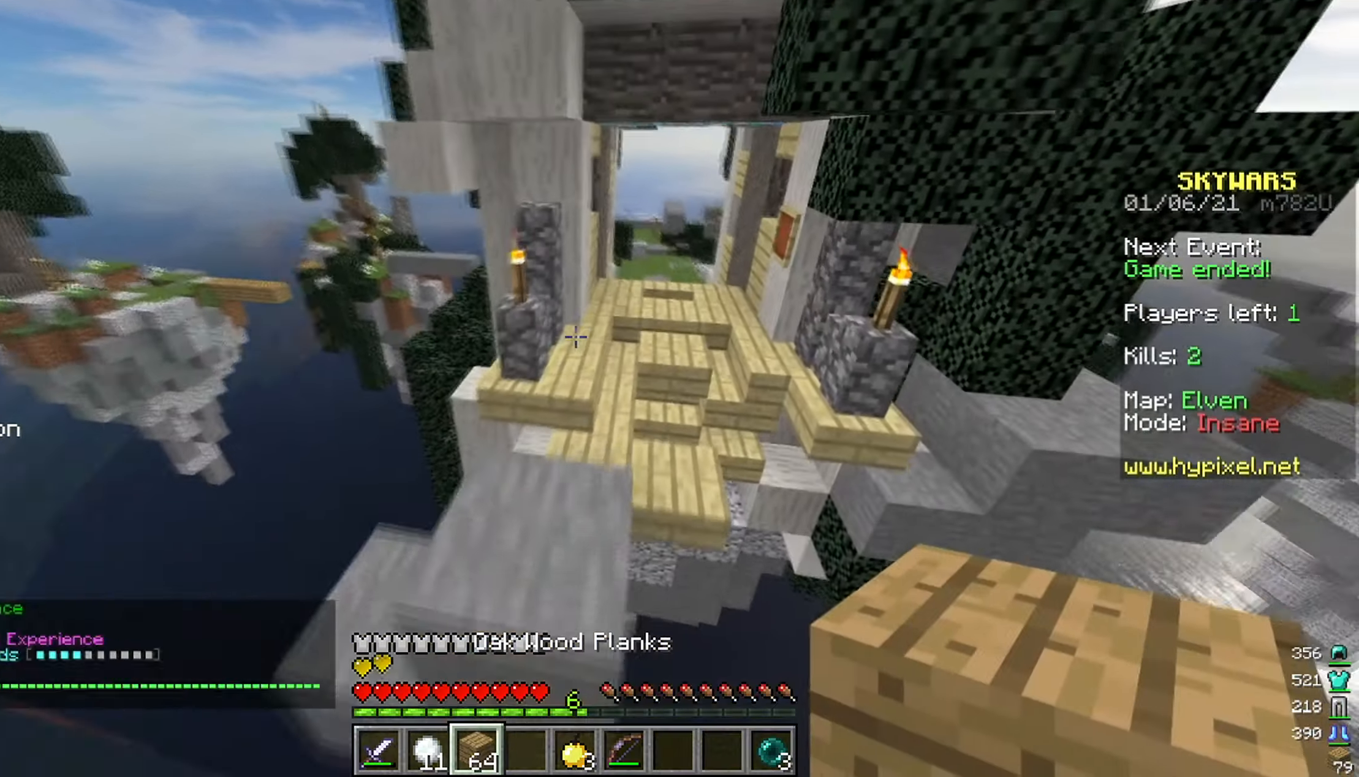
{"keys": ["w"], "mouse": [], "events": [[200, "space", "up"]]}
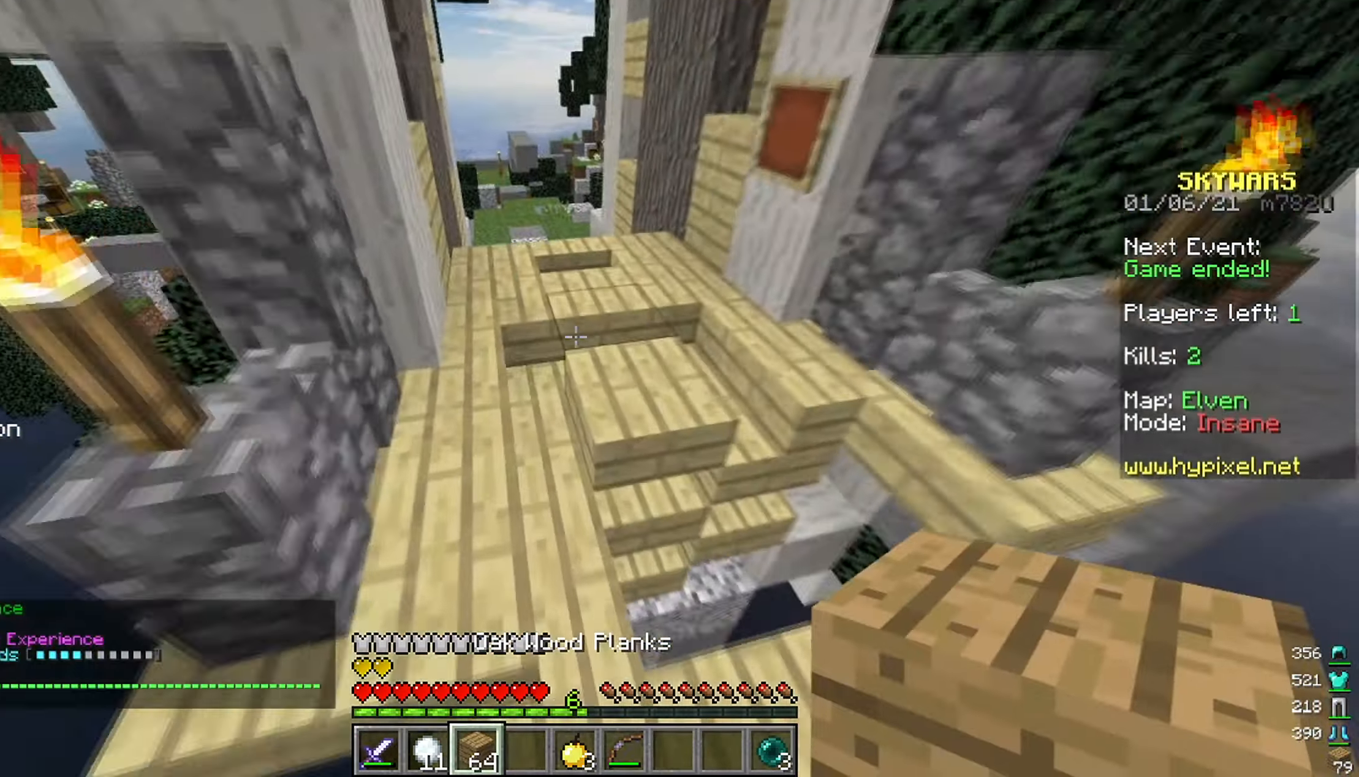
{"keys": ["w"], "mouse": [], "events": []}
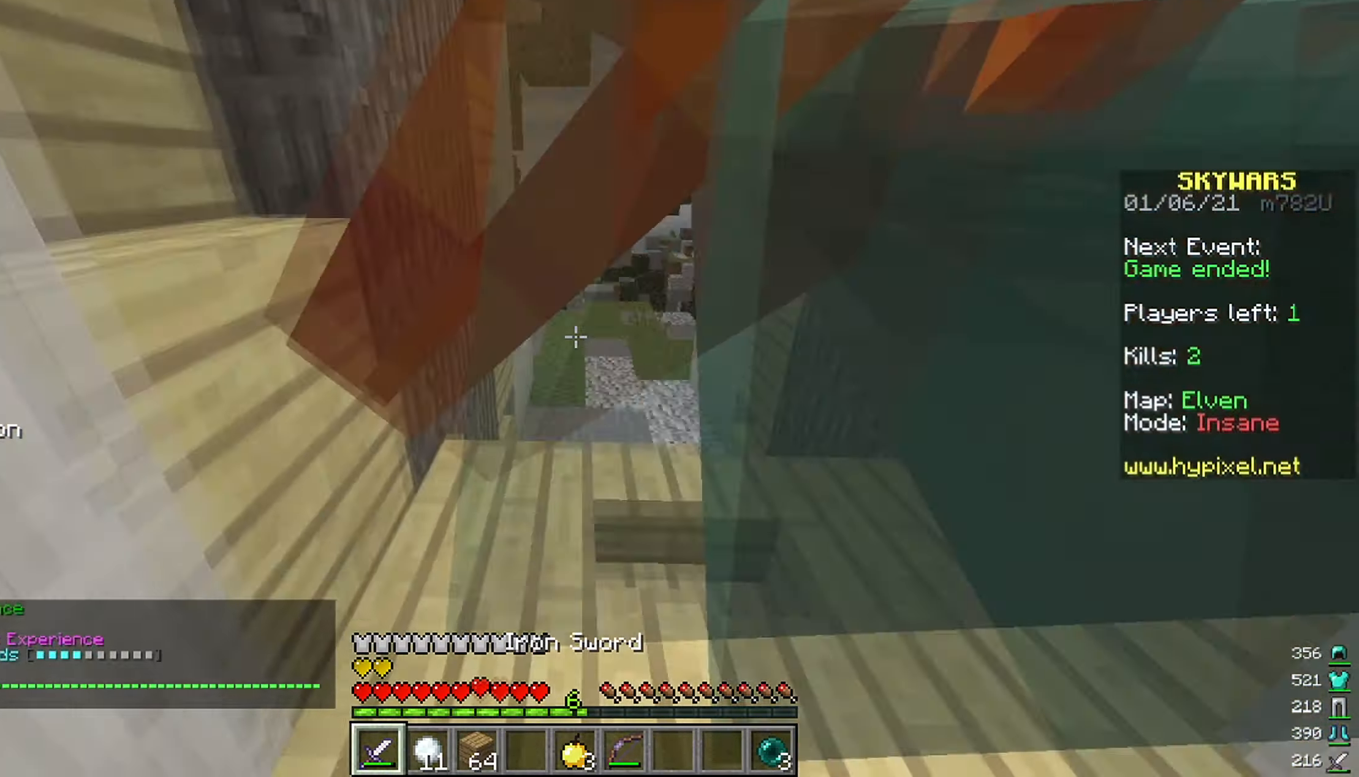
{"keys": ["w"], "mouse": [], "events": []}
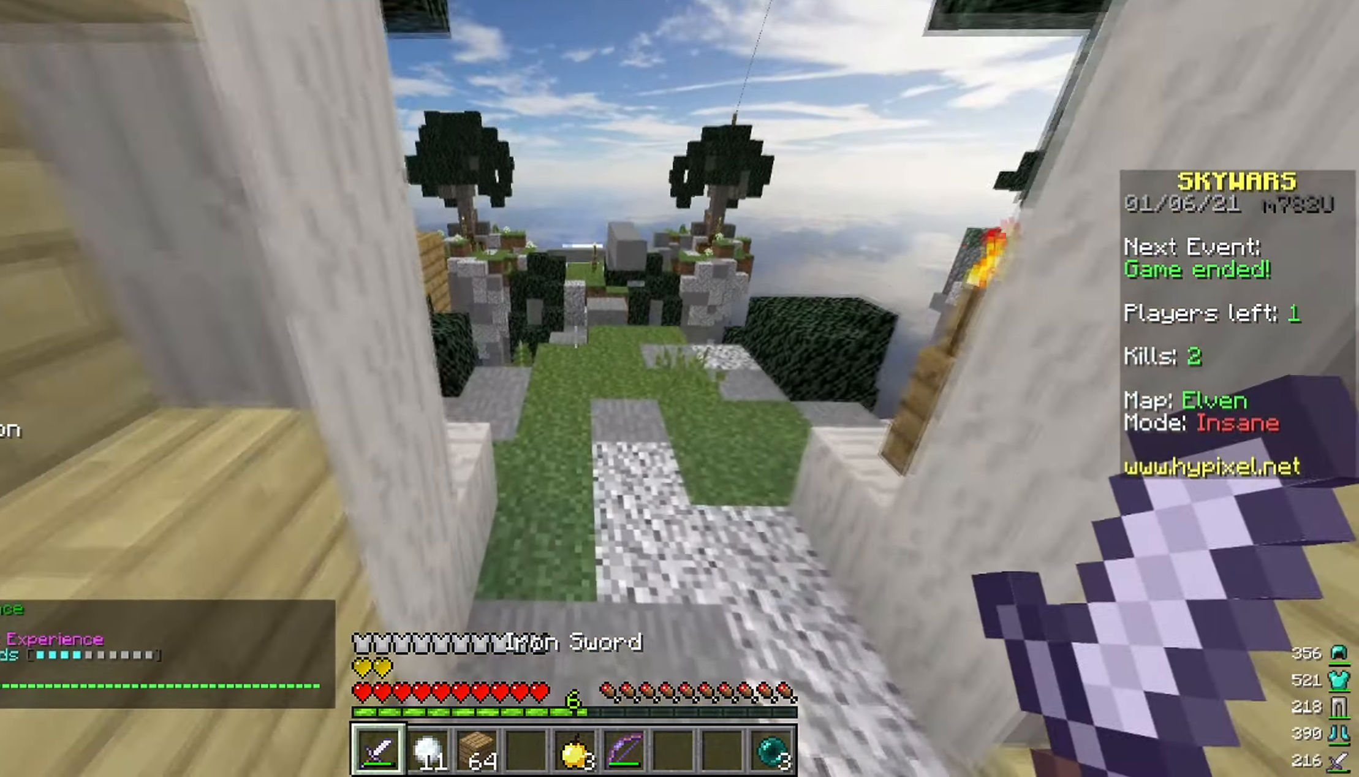
{"keys": ["w"], "mouse": [], "events": []}
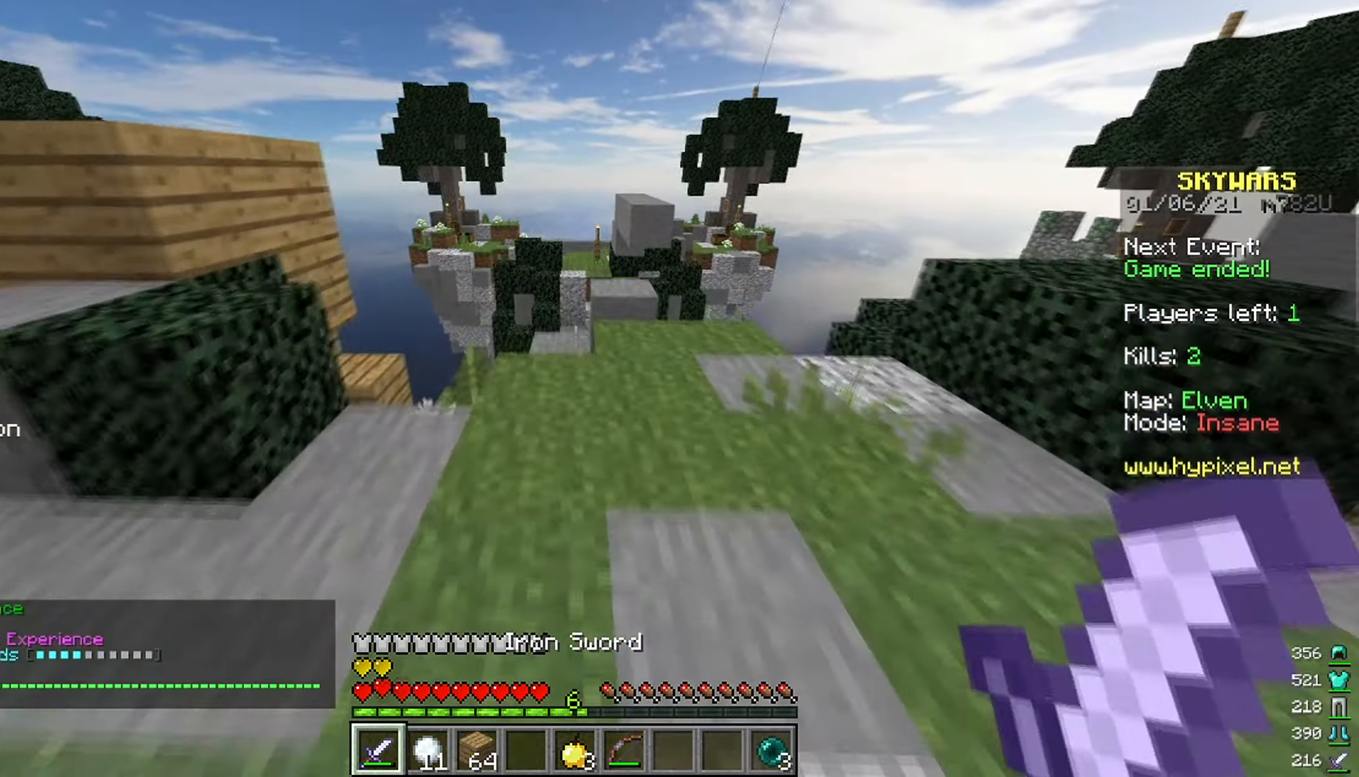
{"keys": ["space", "w"], "mouse": [], "events": [[67, "d", "down"], [334, "d", "up"], [467, "space", "down"]]}
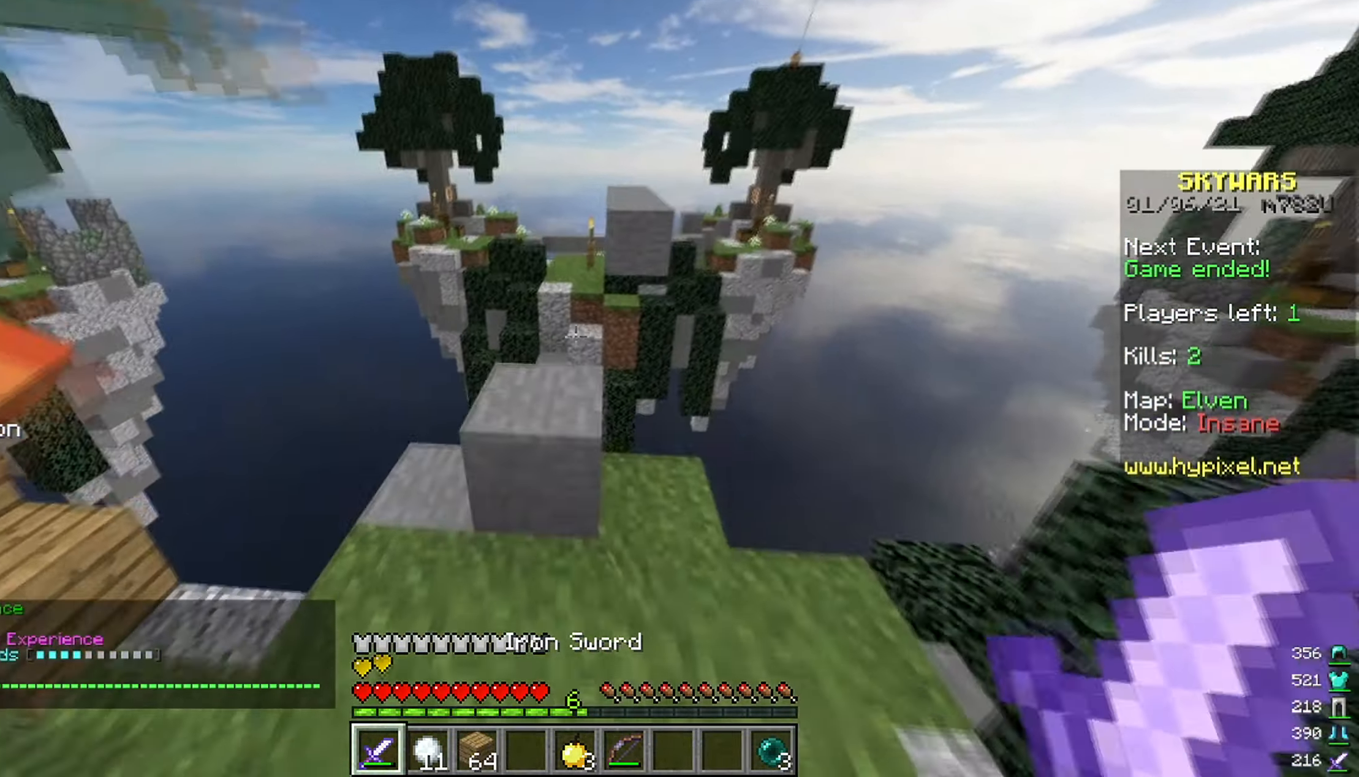
{"keys": ["w"], "mouse": [], "events": [[34, "a", "down"], [67, "mouse_left", "down"], [67, "space", "up"], [134, "w", "up"], [167, "mouse_left", "up"], [200, "a", "up"], [200, "s", "down"], [384, "w", "down"], [400, "s", "up"]]}
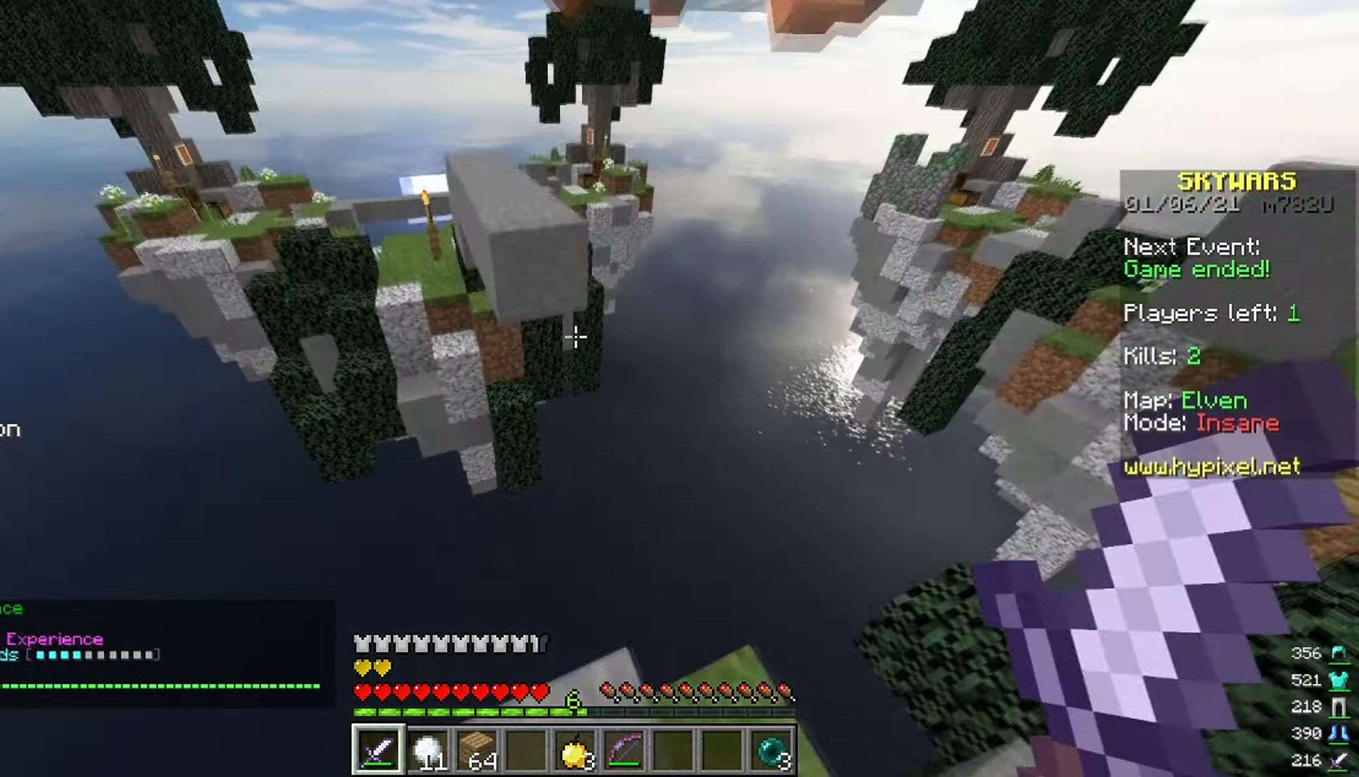
{"keys": ["w"], "mouse": ["left"], "events": [[34, "mouse_left", "down"], [67, "space", "down"], [500, "space", "up"]]}
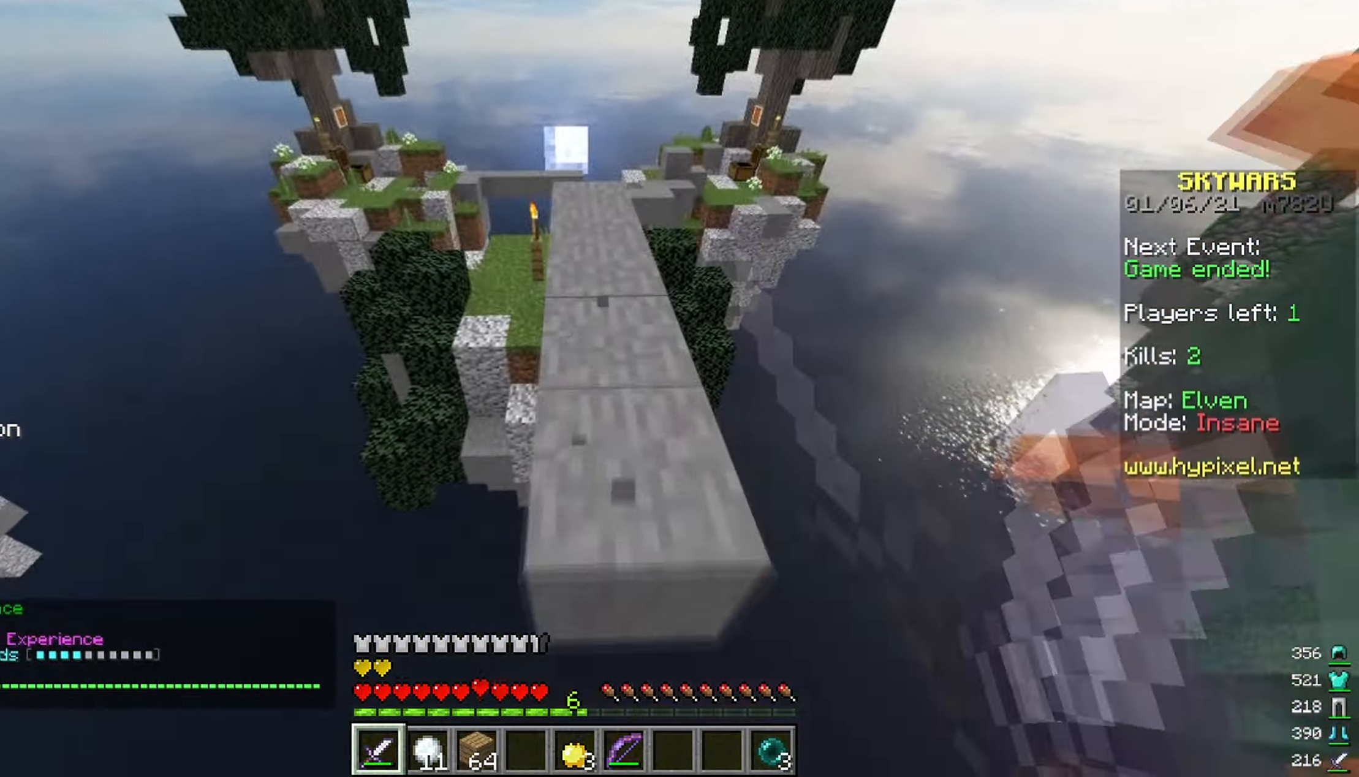
{"keys": ["a", "space", "w"], "mouse": ["right"], "events": [[67, "mouse_left", "up"], [84, "space", "down"], [167, "a", "down"], [467, "mouse_right", "down"]]}
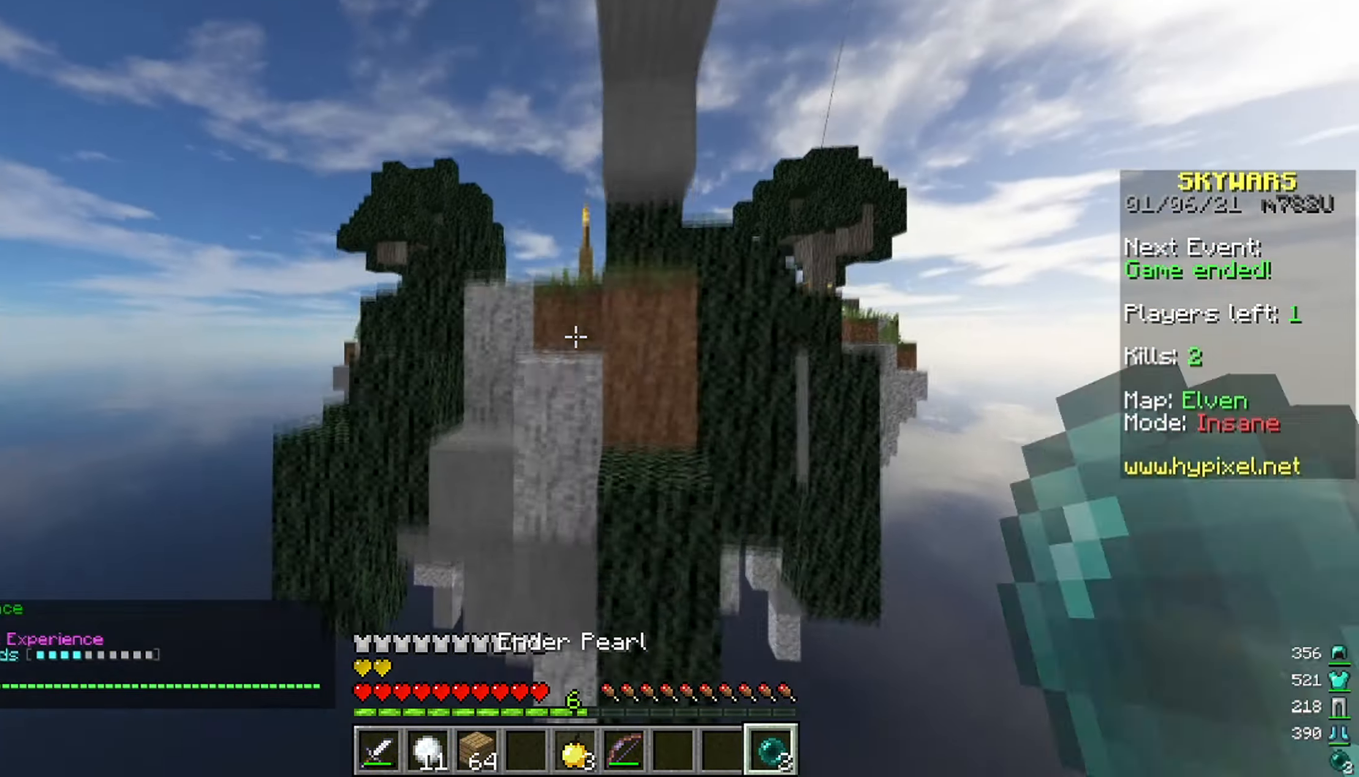
{"keys": ["space", "w"], "mouse": [], "events": [[84, "mouse_right", "up"], [134, "mouse_left", "down"], [317, "a", "up"], [400, "mouse_left", "up"]]}
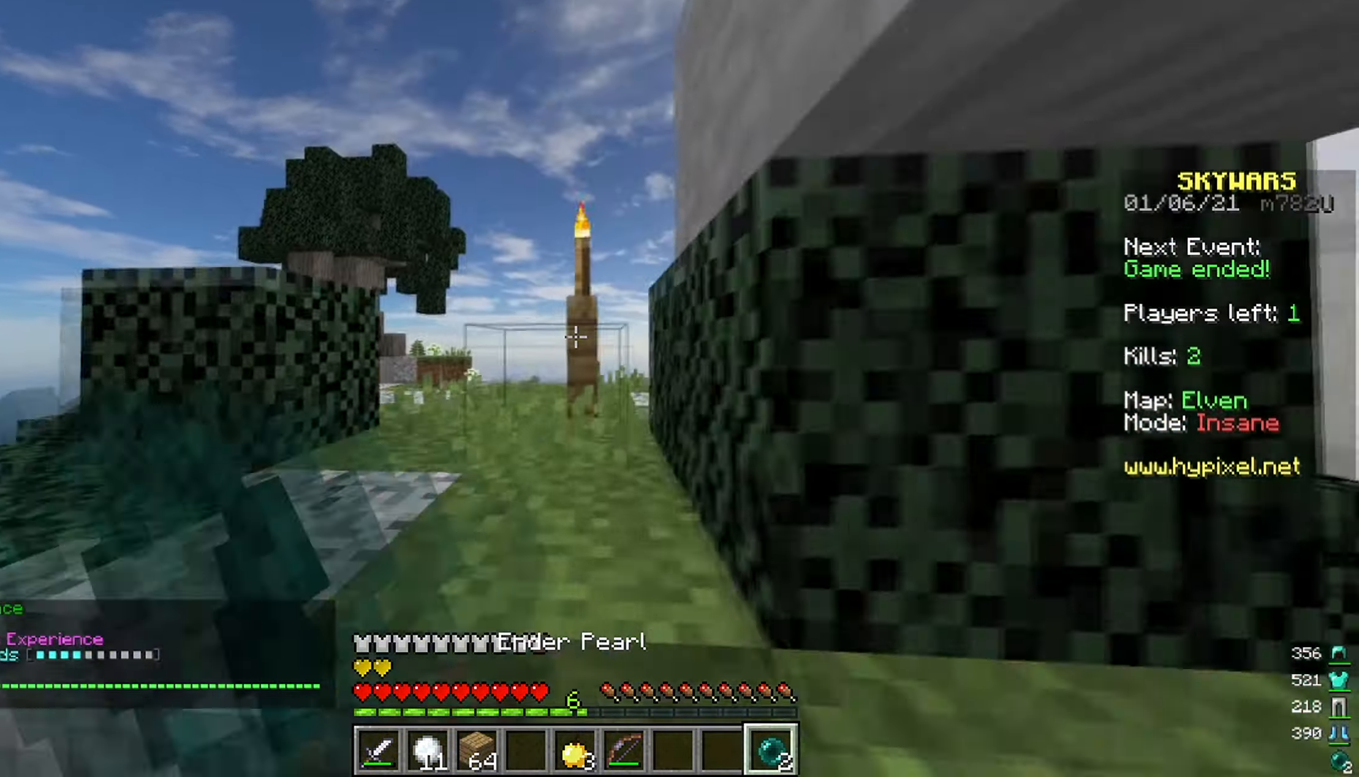
{"keys": ["a", "w"], "mouse": [], "events": [[216, "d", "down"], [400, "space", "up"], [416, "a", "down"], [450, "d", "up"]]}
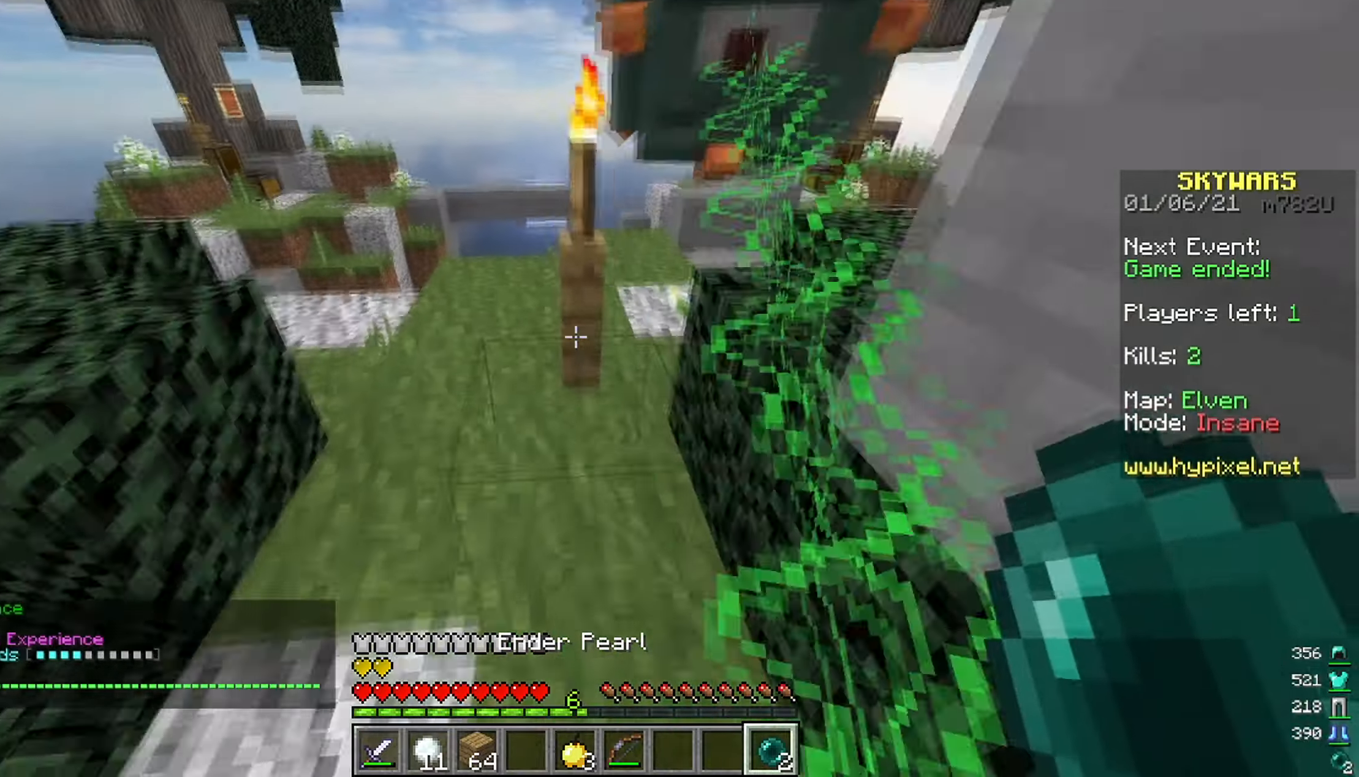
{"keys": [], "mouse": []}
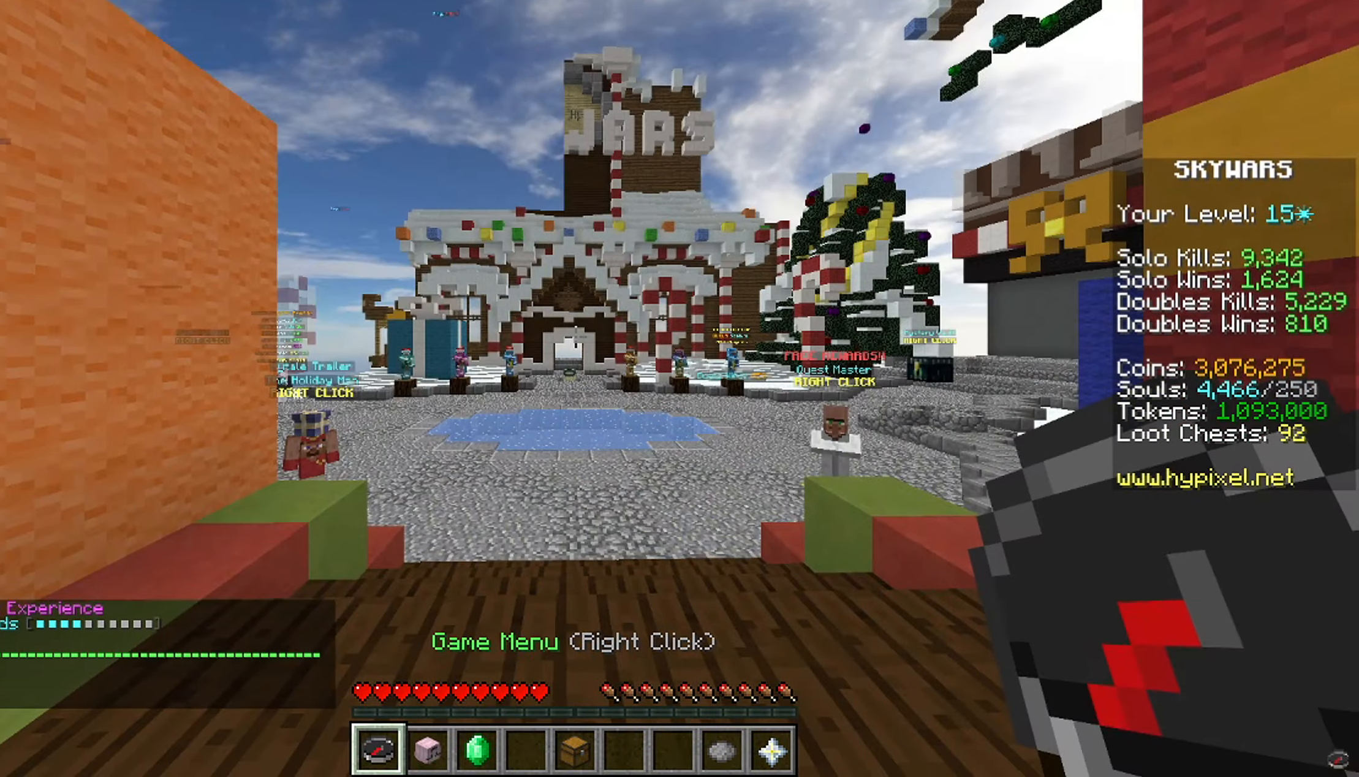
{"keys": ["w"], "mouse": [], "events": [[200, "w", "down"]]}
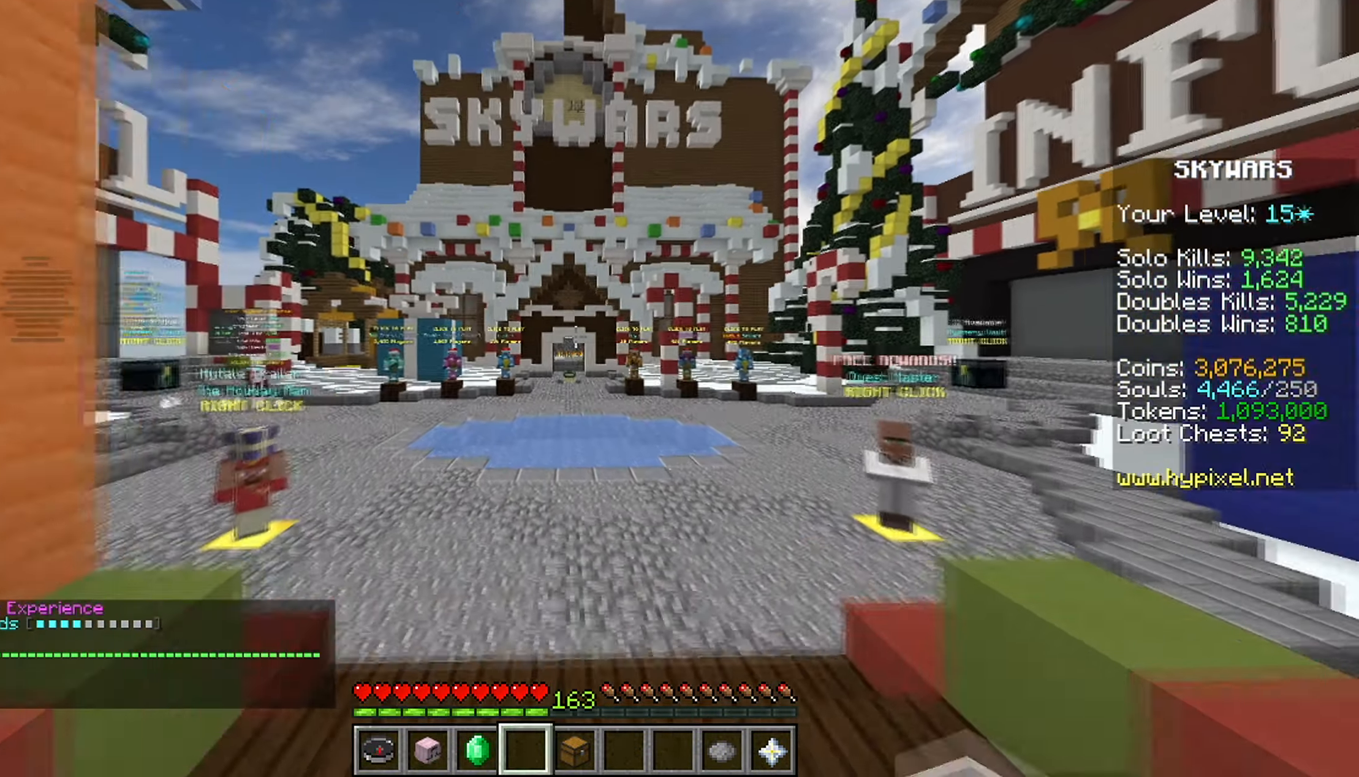
{"keys": ["w"], "mouse": [], "events": []}
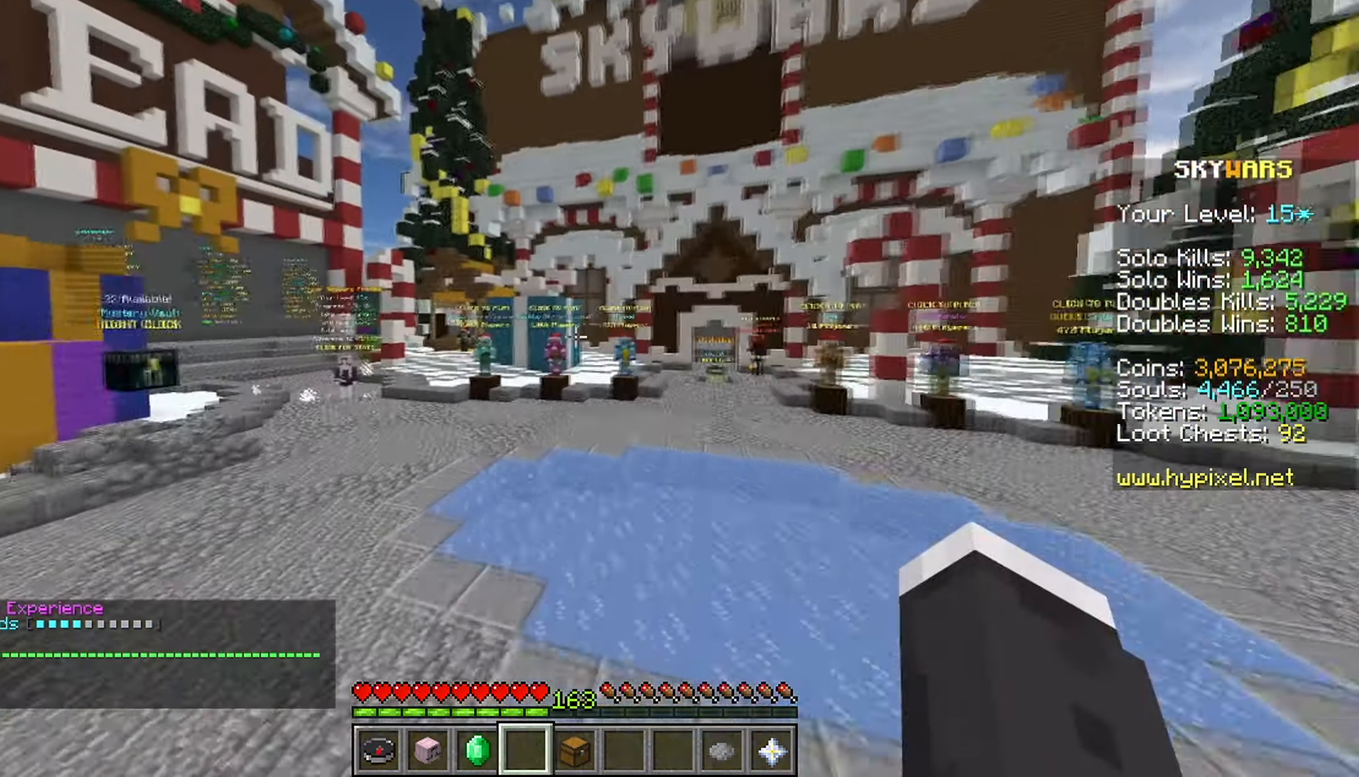
{"keys": ["a", "w"], "mouse": [], "events": [[250, "a", "down"]]}
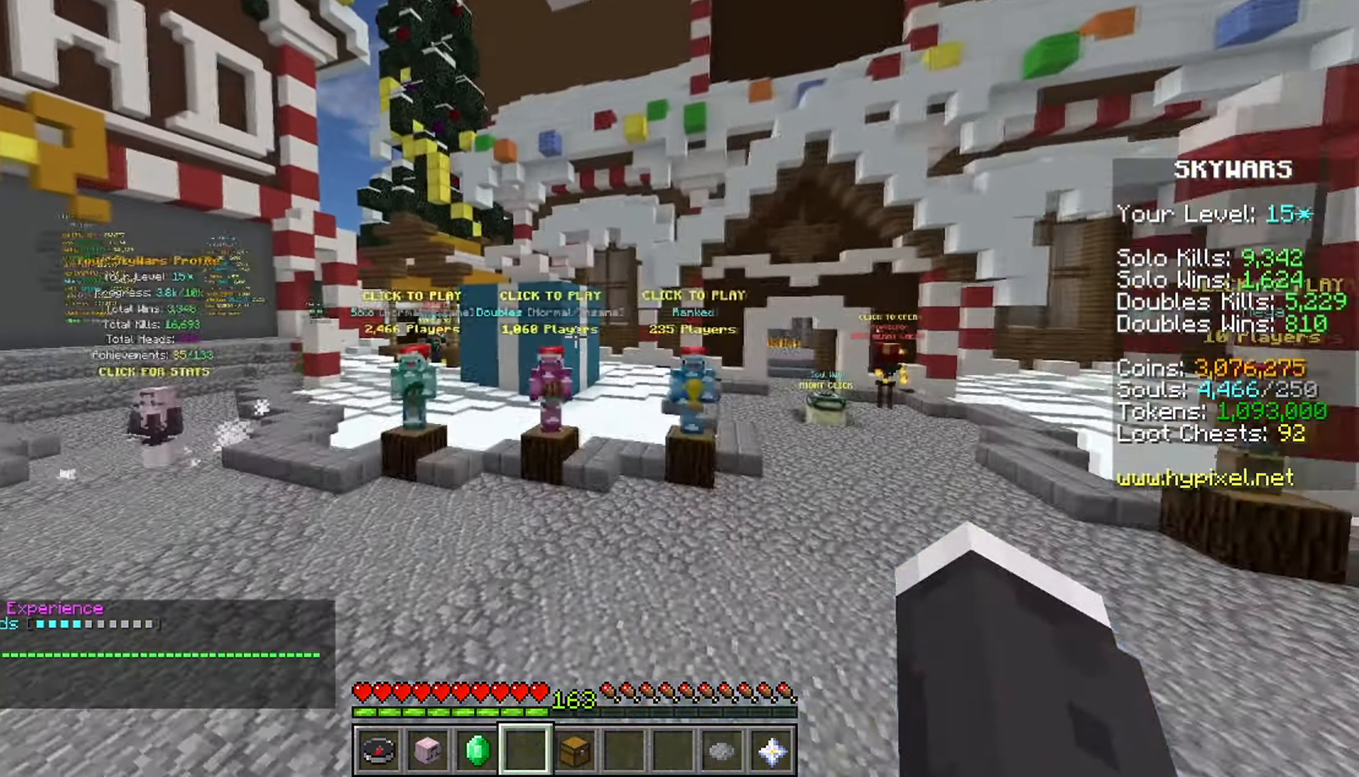
{"keys": [], "mouse": [], "events": [[16, "space", "down"], [50, "w", "up"], [233, "space", "up"], [350, "a", "up"]]}
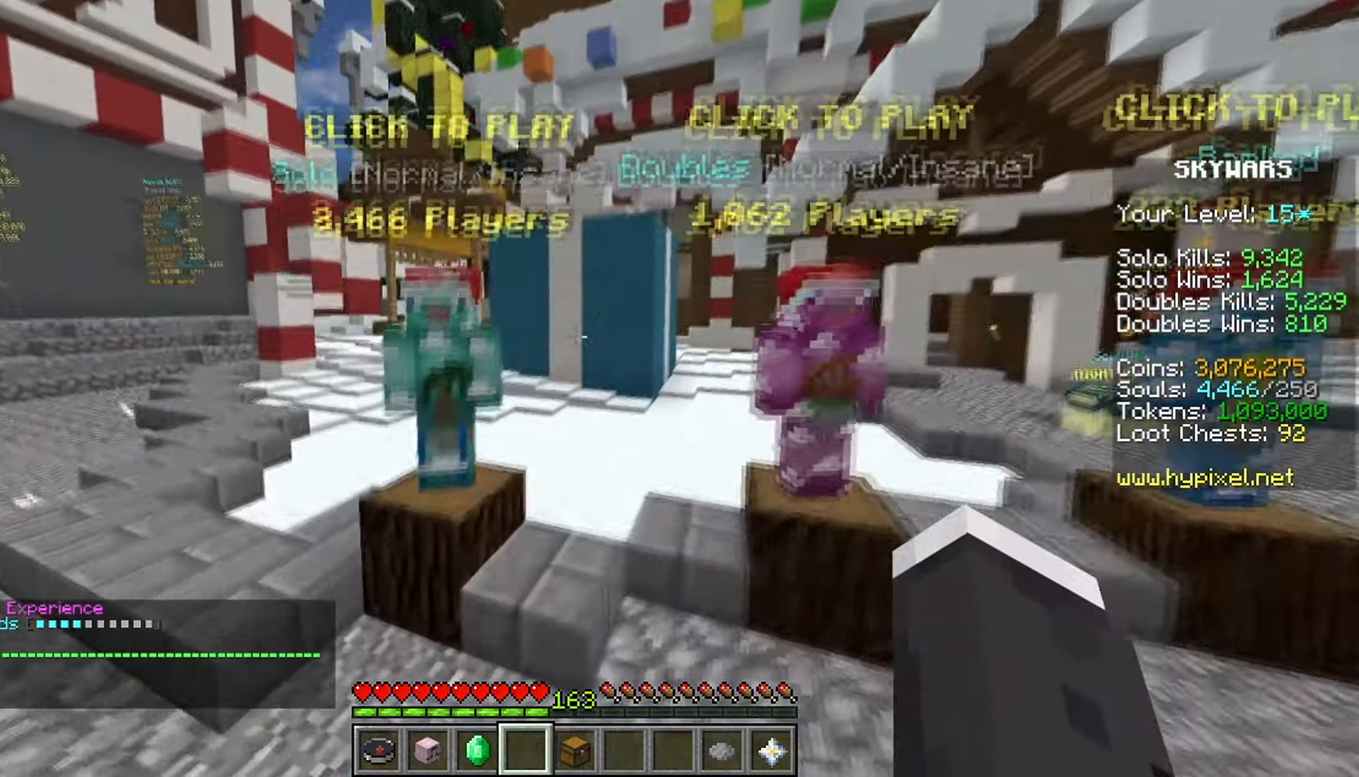
{"keys": [], "mouse": [], "events": []}
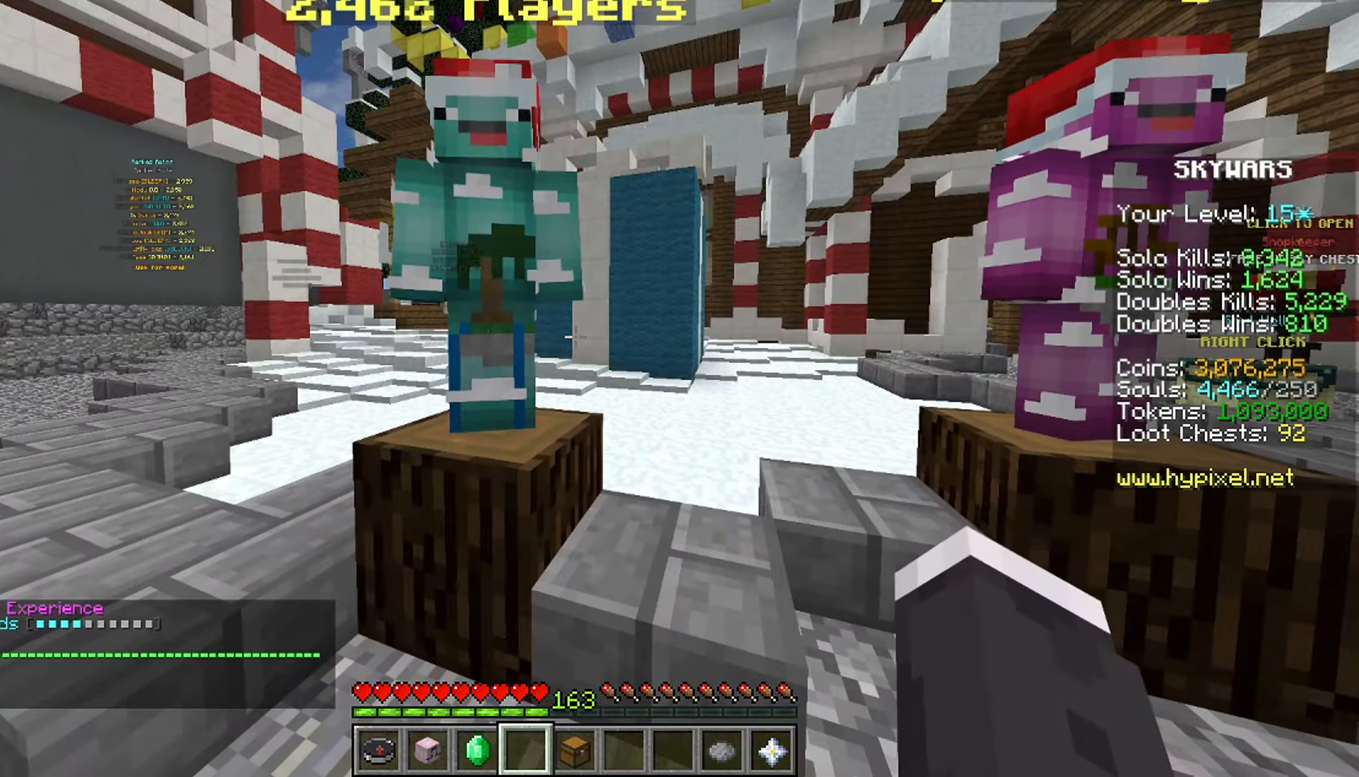
{"keys": ["d", "w"], "mouse": [], "events": [[100, "a", "down"], [133, "s", "down"], [400, "s", "up"], [416, "a", "up"], [450, "d", "down"], [466, "w", "down"]]}
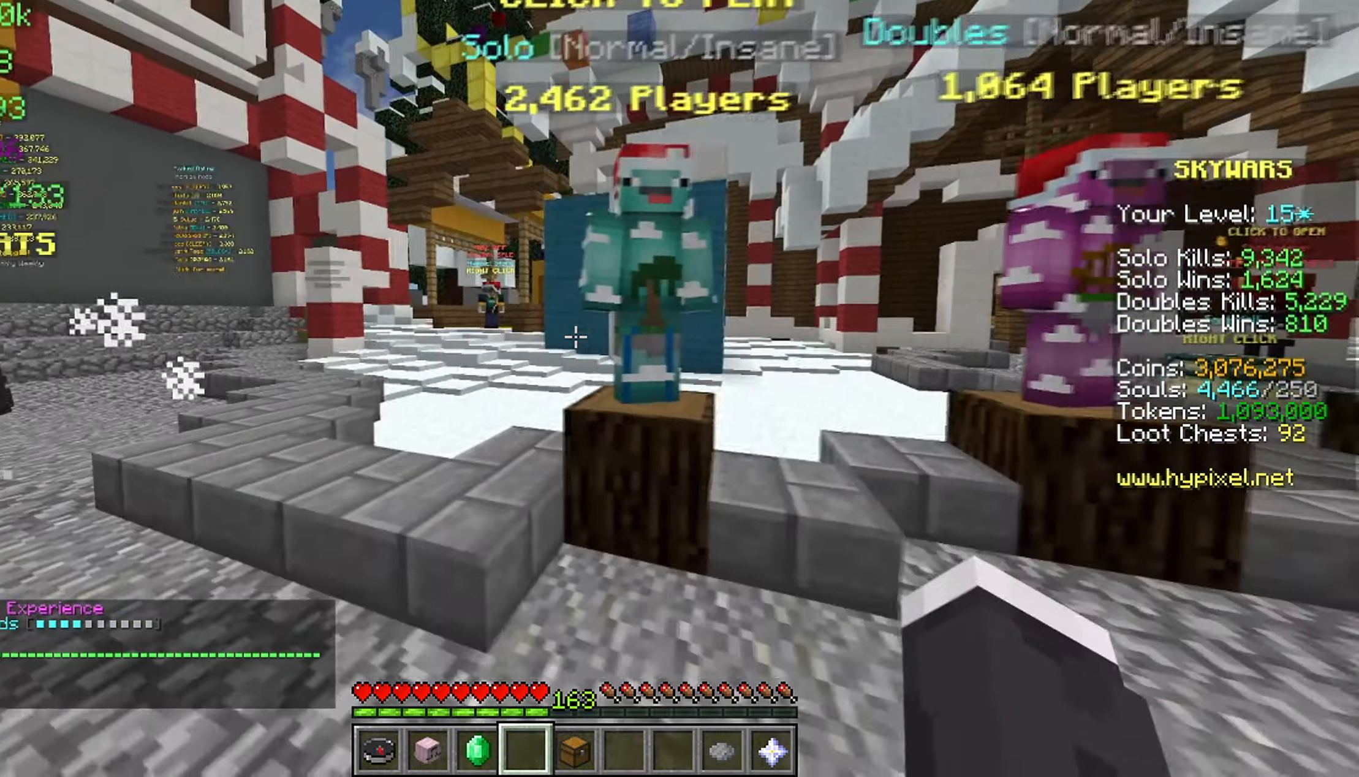
{"keys": ["a"], "mouse": [], "events": [[216, "d", "up"], [250, "a", "down"], [383, "w", "up"]]}
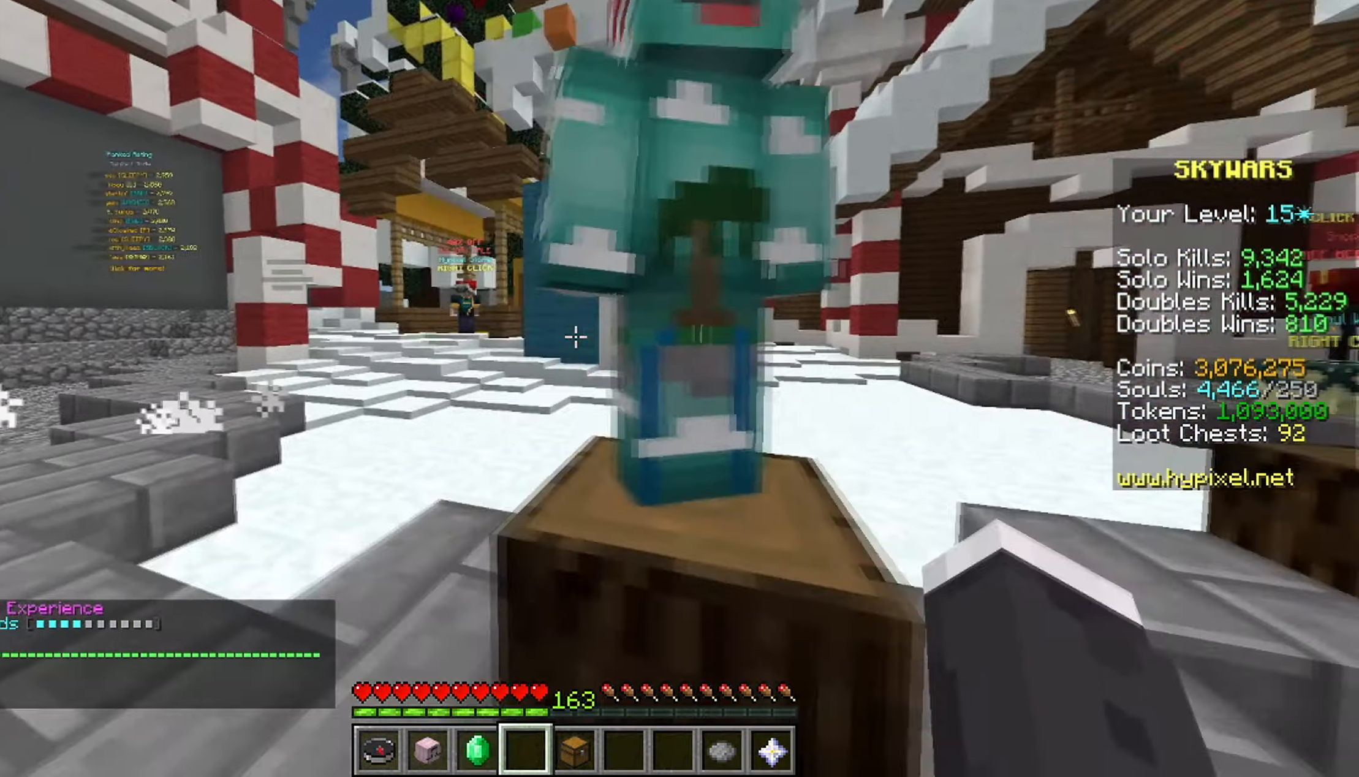
{"keys": [], "mouse": [], "events": [[50, "s", "down"], [83, "a", "up"], [183, "s", "up"]]}
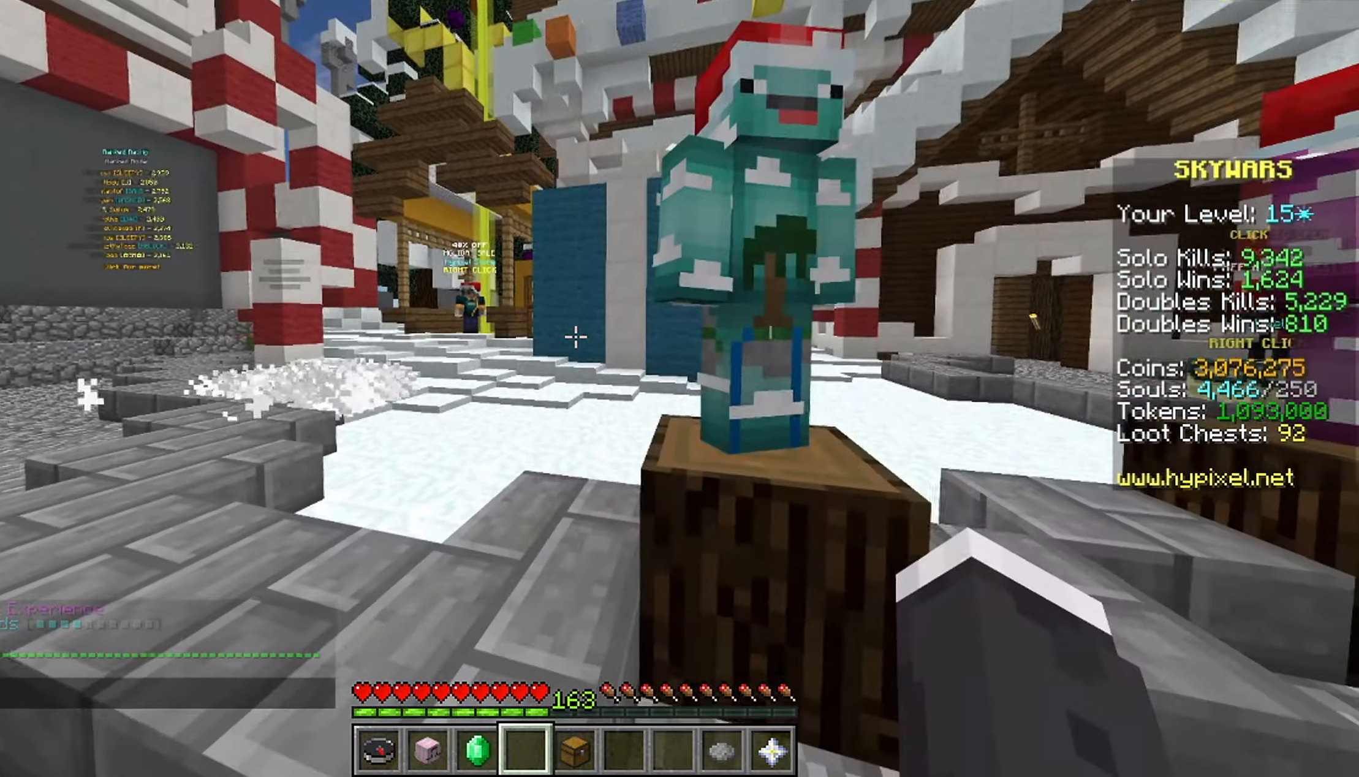
{"keys": [], "mouse": [], "events": []}
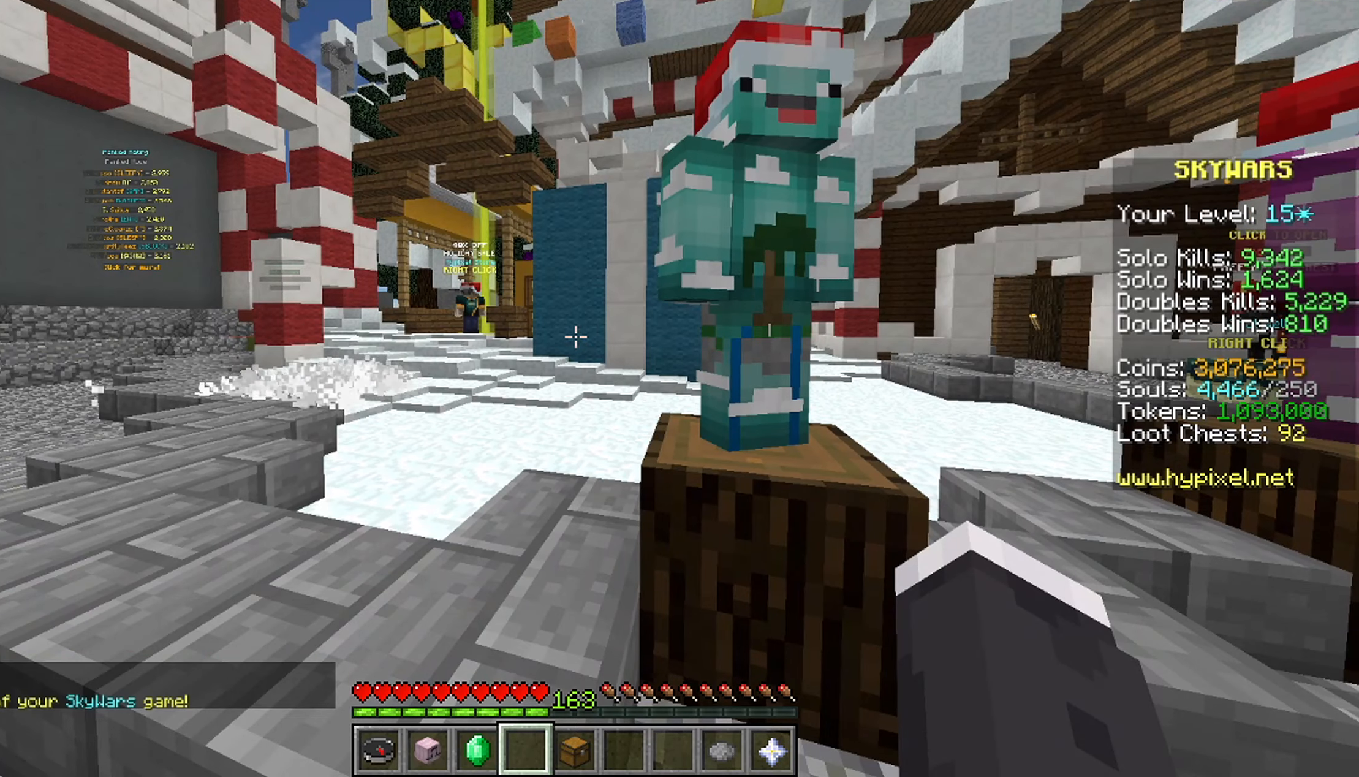
{"keys": [], "mouse": [], "events": []}
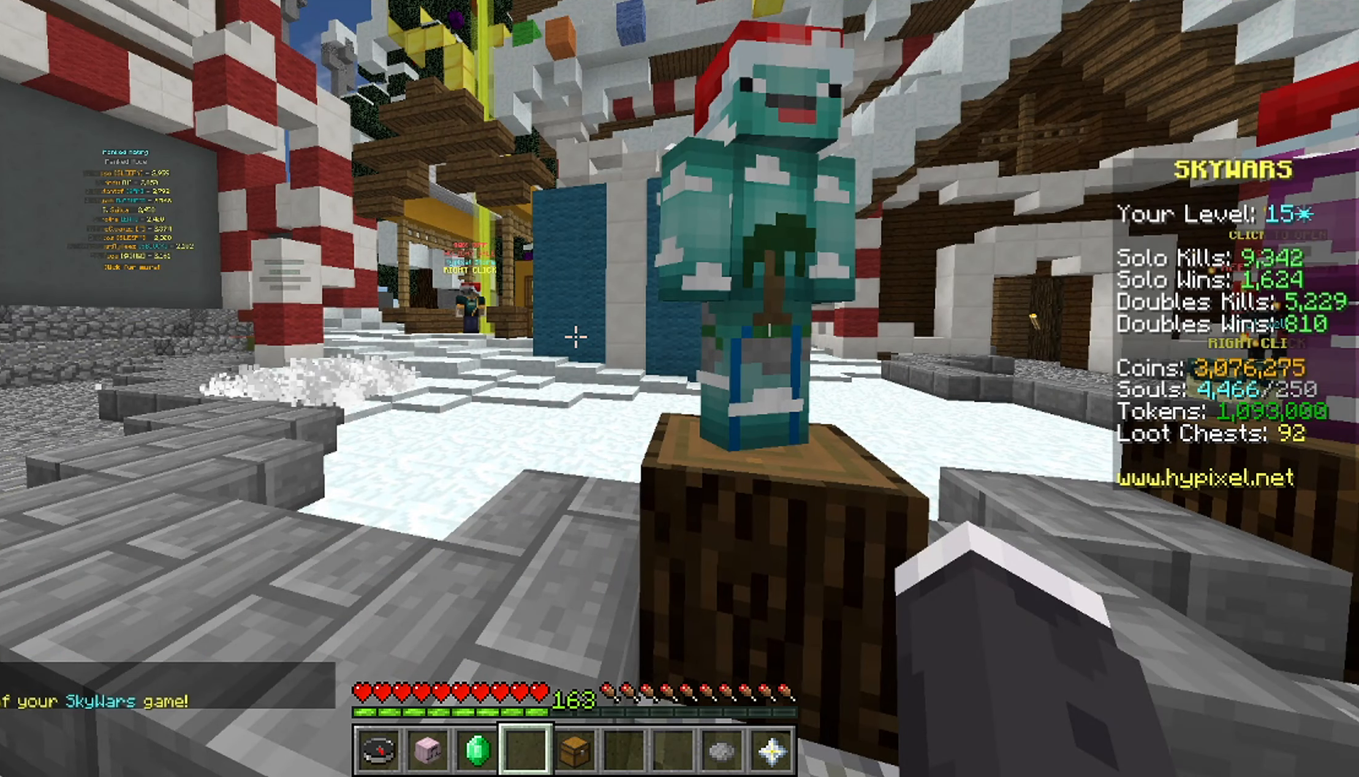
{"keys": ["d", "w"], "mouse": [], "events": [[267, "d", "down"], [333, "w", "down"]]}
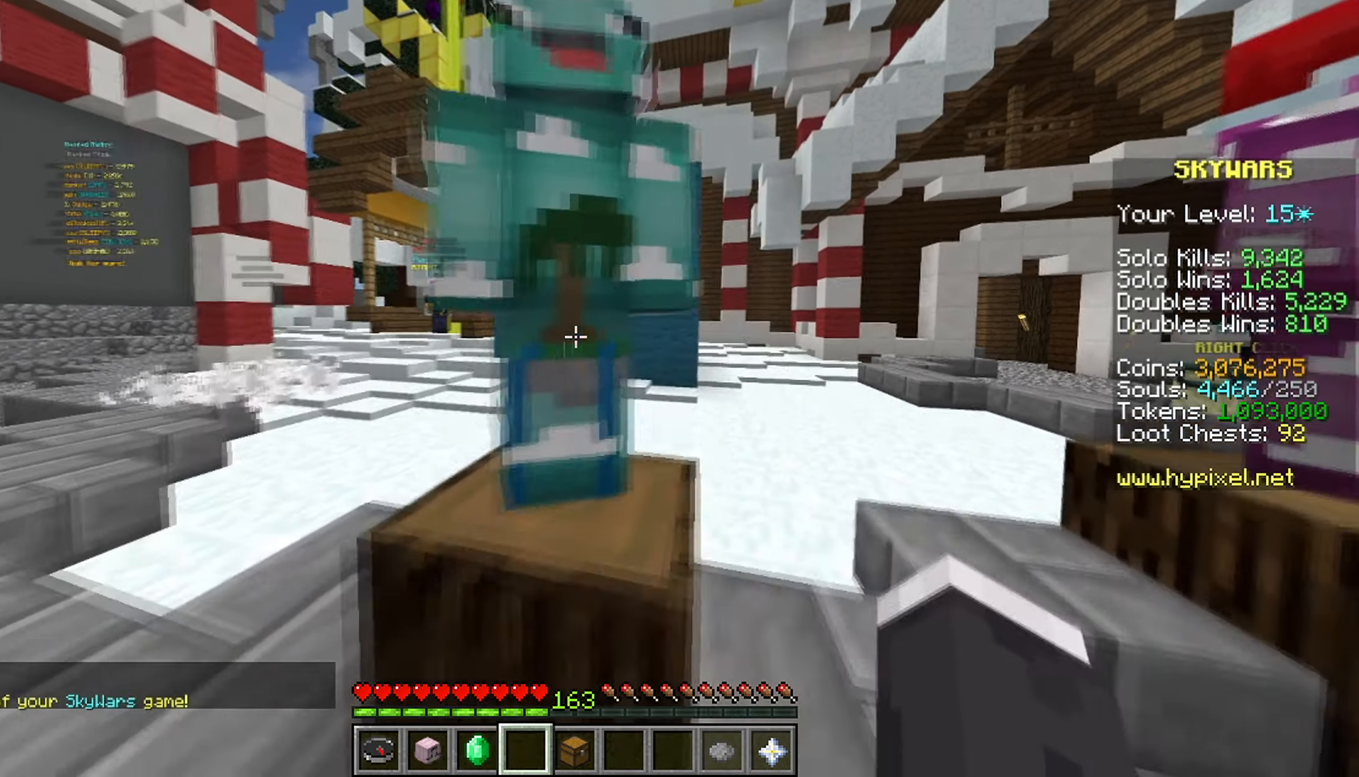
{"keys": ["d"], "mouse": [], "events": [[33, "a", "down"], [33, "d", "up"], [33, "w", "up"], [217, "s", "down"], [283, "a", "up"], [383, "s", "up"], [483, "d", "down"]]}
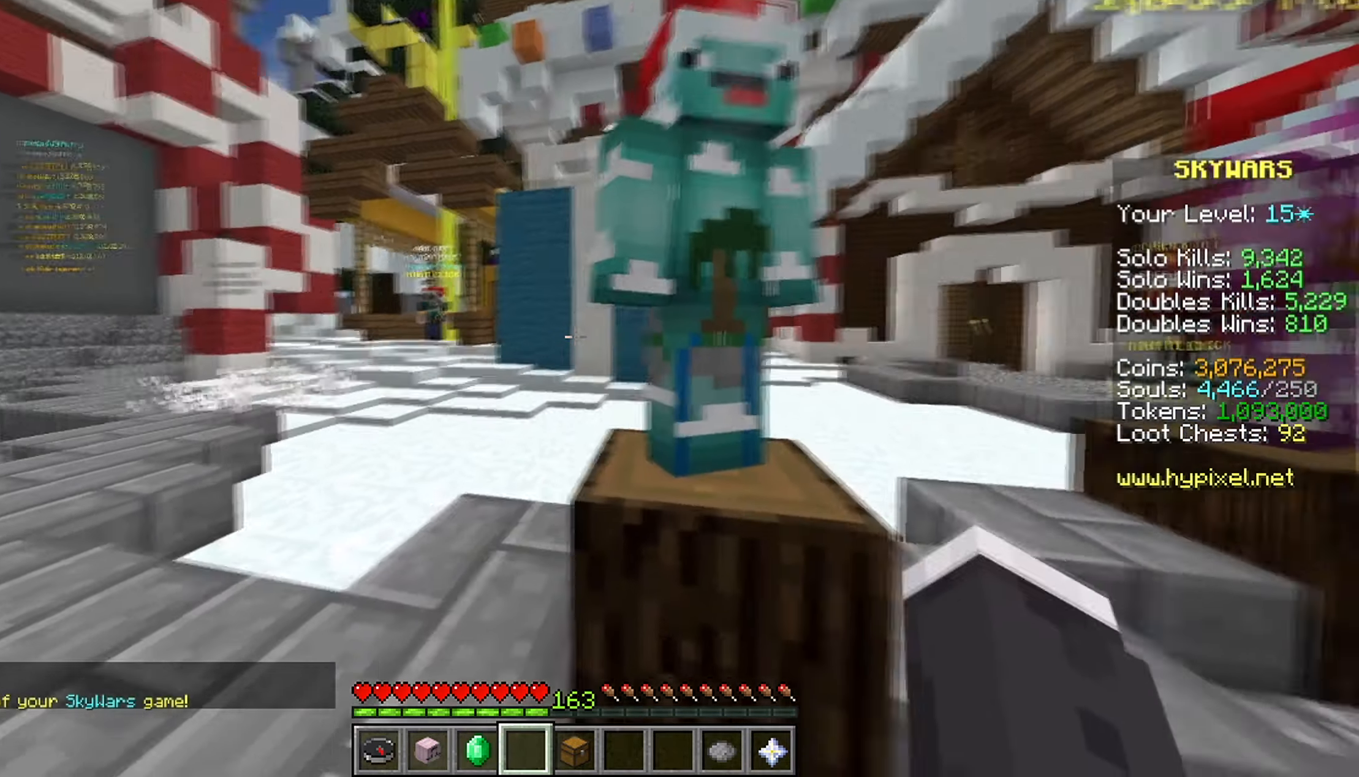
{"keys": ["a", "s"], "mouse": [], "events": [[67, "w", "down"], [183, "d", "up"], [200, "w", "up"], [417, "a", "down"], [500, "s", "down"]]}
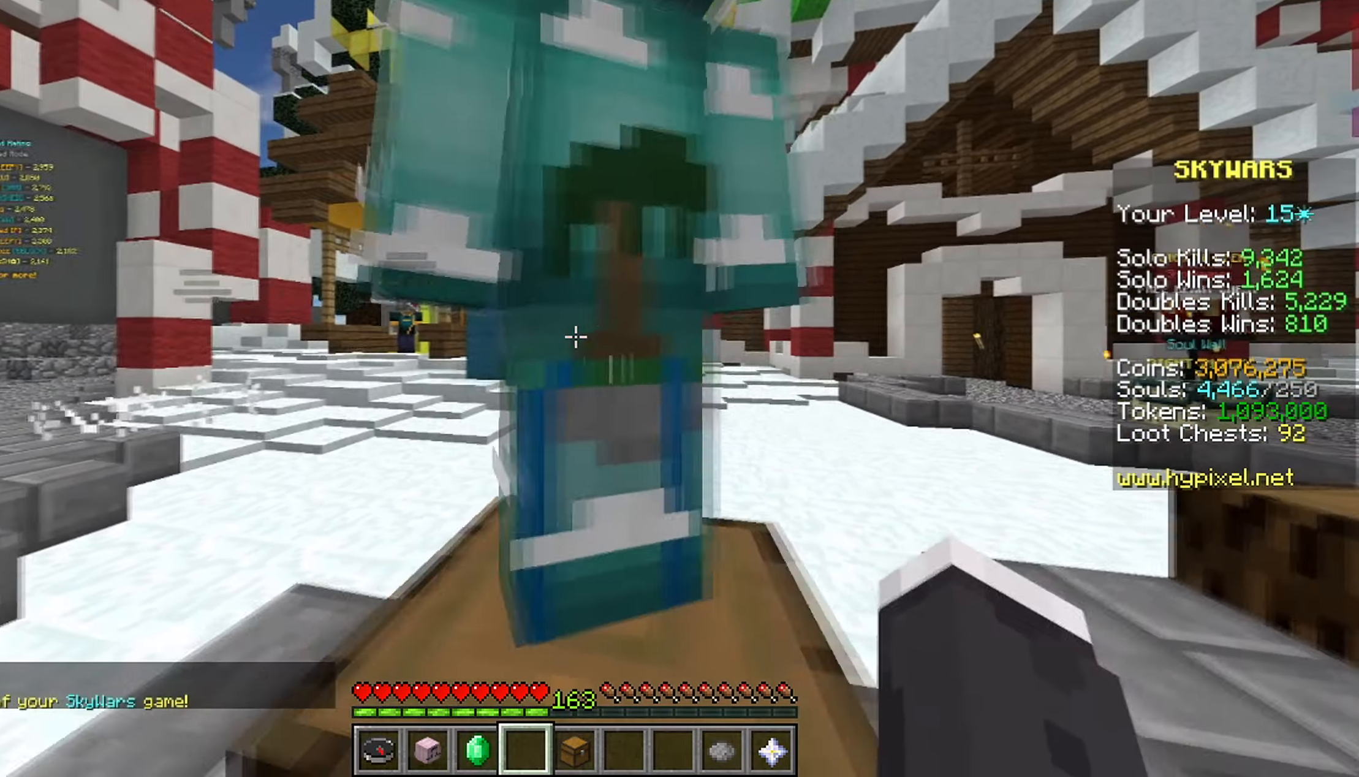
{"keys": ["a"], "mouse": [], "events": [[100, "a", "up"], [117, "s", "up"], [133, "d", "down"], [383, "d", "up"], [467, "a", "down"]]}
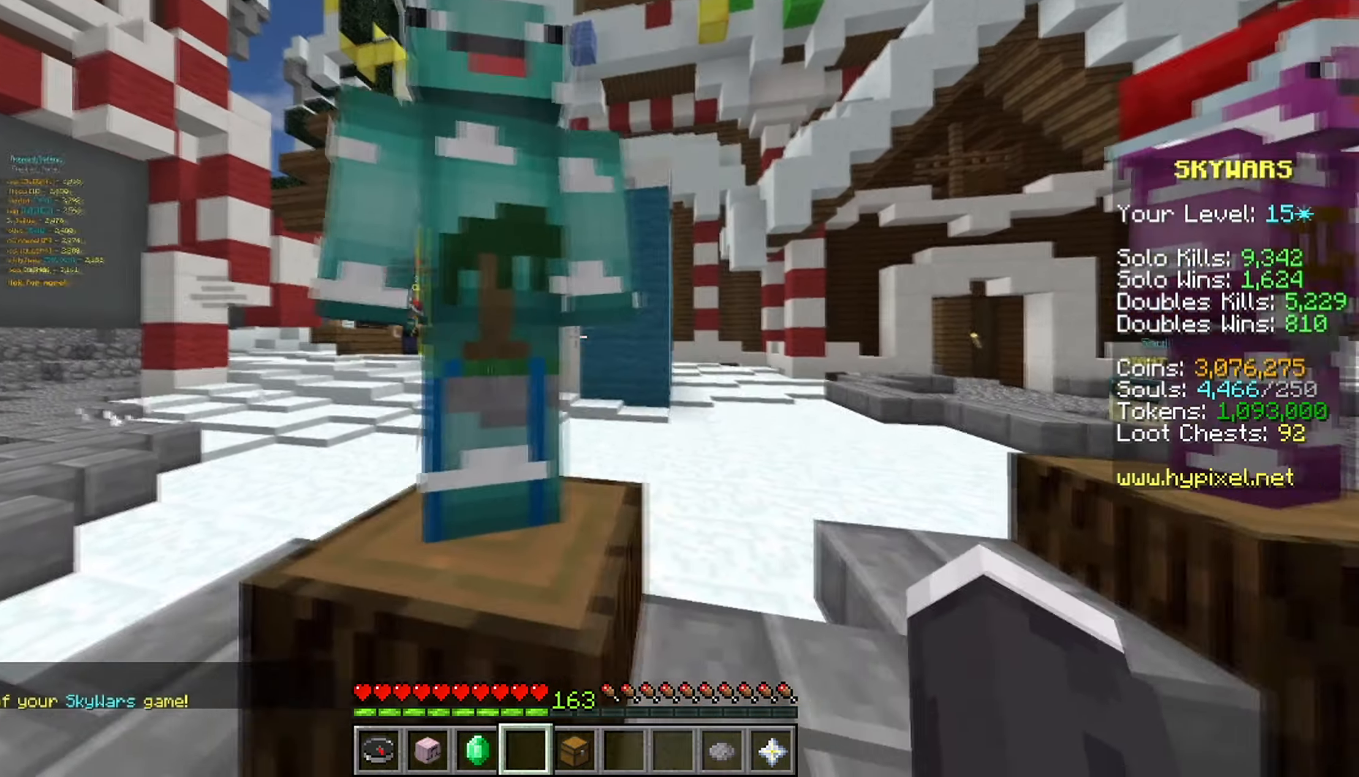
{"keys": [], "mouse": [], "events": [[117, "a", "up"], [167, "d", "down"], [267, "mouse_left", "down"], [283, "a", "down"], [350, "d", "up"], [383, "mouse_left", "up"], [467, "a", "up"]]}